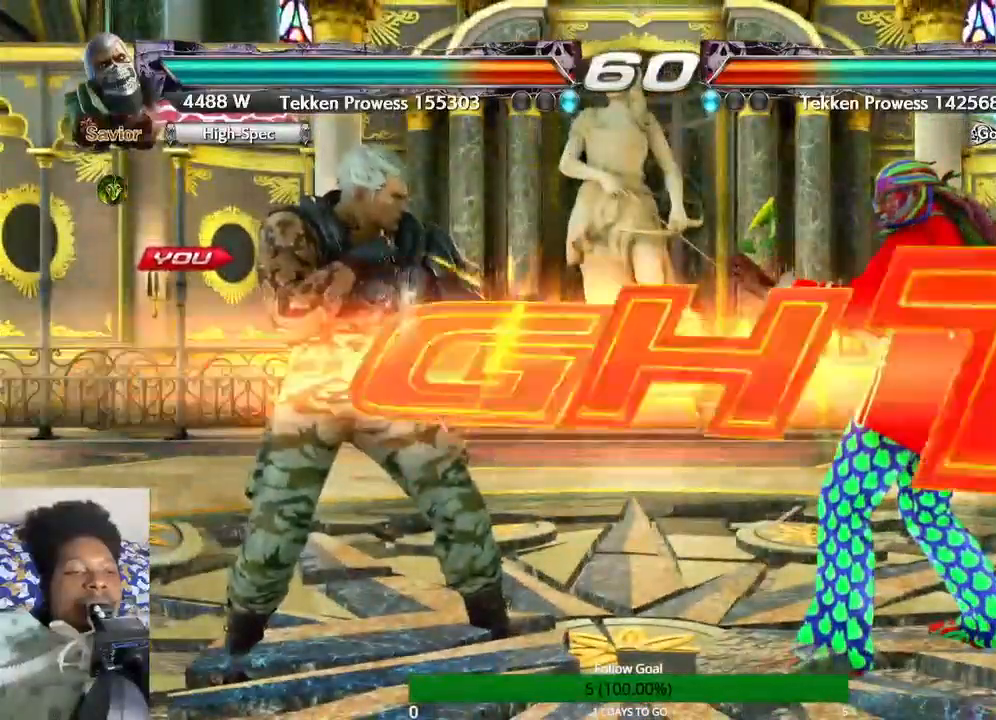
Gameplay with a controller (PlayStation layout); each line is a JSON object with the inputs held at the frame after it (dt_ms = milliseconds from this image to that frame). "events" lists button and stick changes between this image and that frame as [ms after this image, input, new state], when the widget could be followed in between. Not read: L1 L3 R1 R3.
{"dt_ms": 500, "buttons": ["CROSS"], "left_stick": "down-right", "right_stick": "center", "events": [[467, "left_stick", "down-right"], [500, "CROSS", "down"]]}
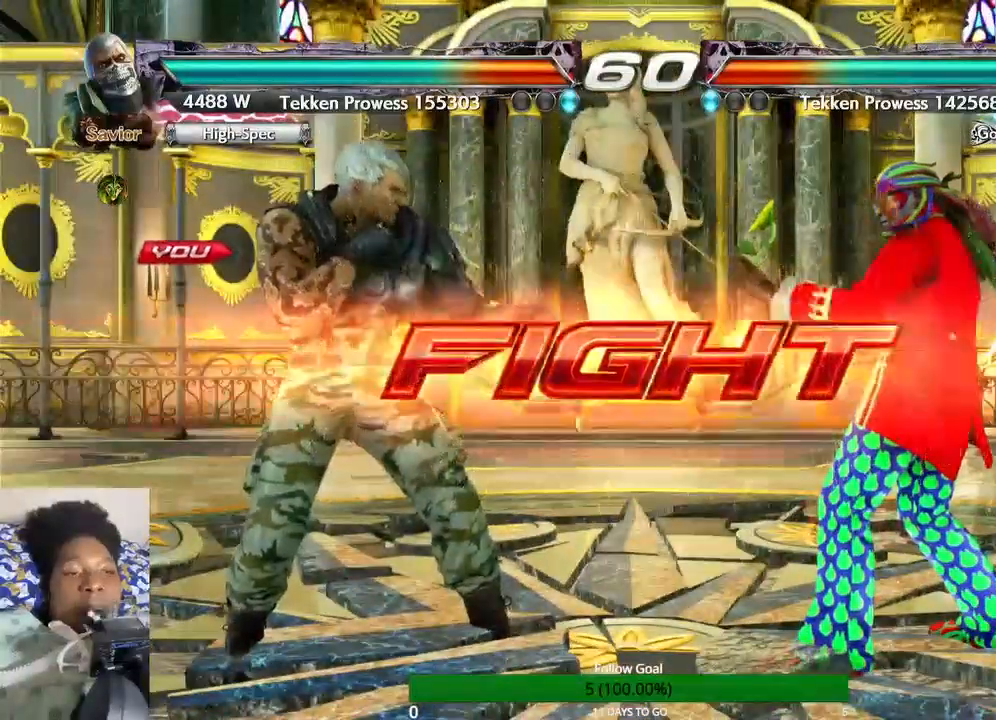
{"dt_ms": 500, "buttons": [], "left_stick": "center", "right_stick": "center", "events": [[133, "CROSS", "up"], [133, "left_stick", "center"]]}
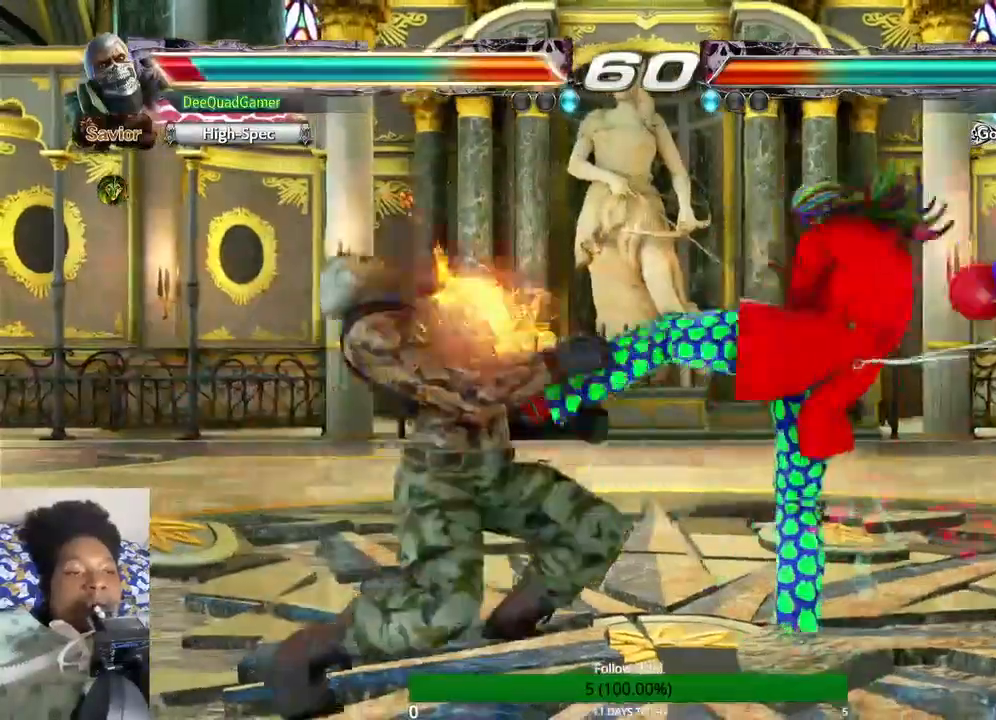
{"dt_ms": 500, "buttons": [], "left_stick": "left", "right_stick": "center", "events": [[400, "left_stick", "left"]]}
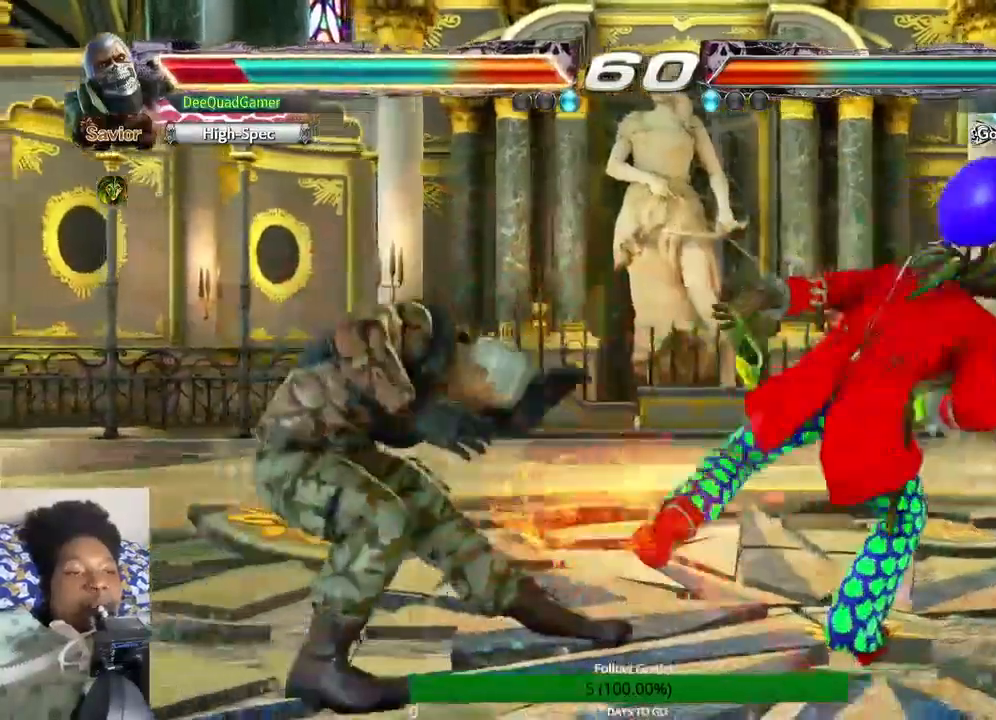
{"dt_ms": 500, "buttons": [], "left_stick": "left", "right_stick": "center", "events": []}
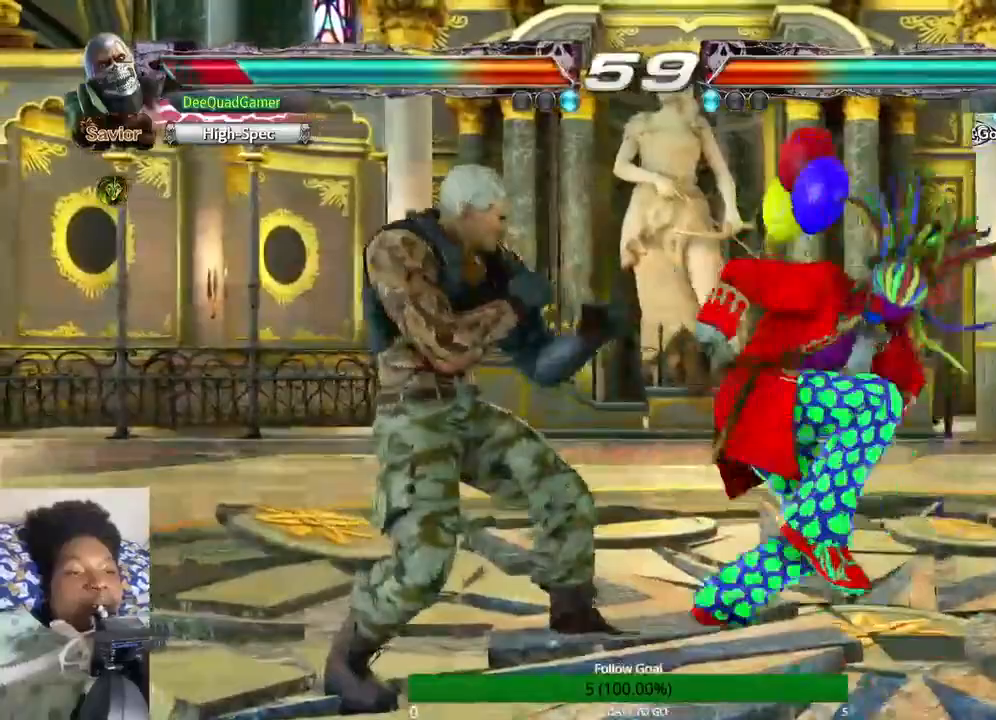
{"dt_ms": 500, "buttons": [], "left_stick": "down", "right_stick": "center", "events": [[100, "left_stick", "down"]]}
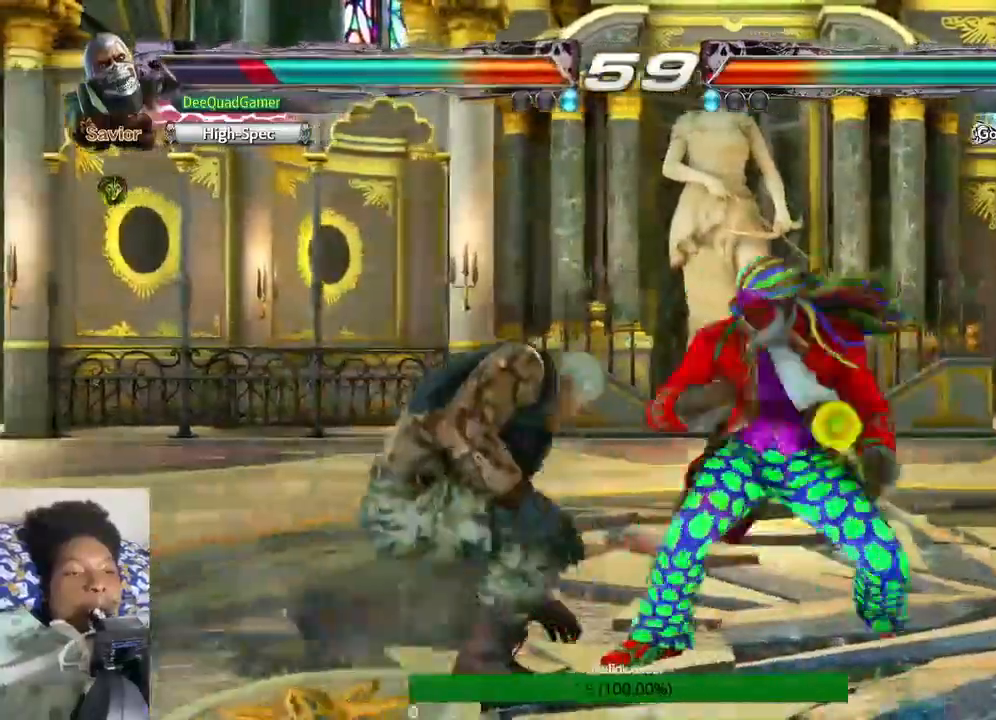
{"dt_ms": 500, "buttons": [], "left_stick": "down-left", "right_stick": "center", "events": [[100, "left_stick", "down-left"]]}
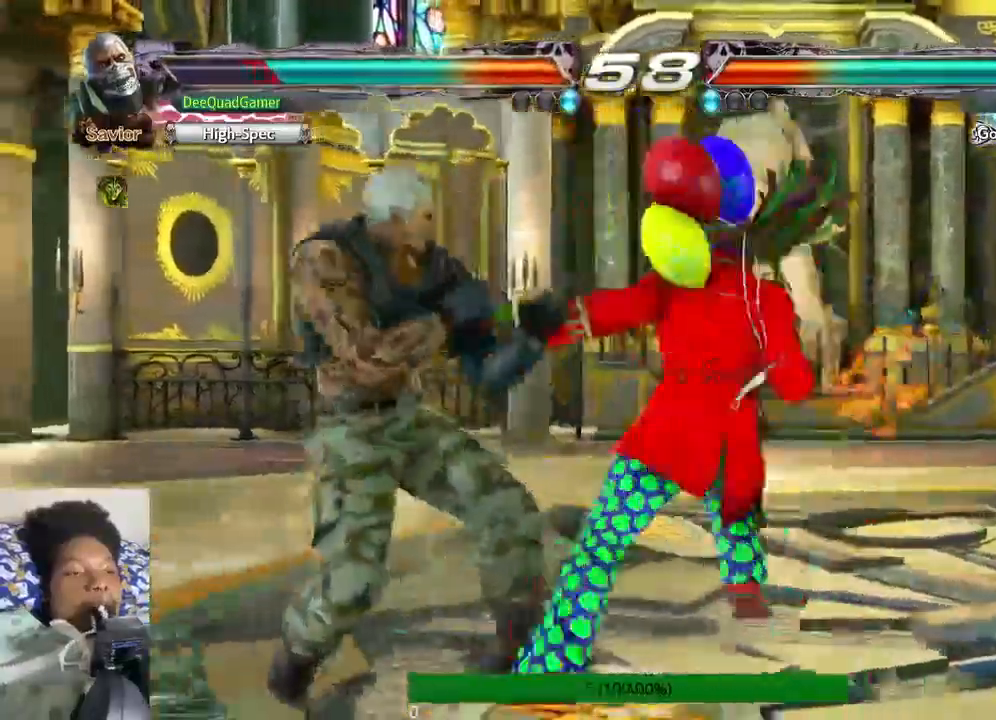
{"dt_ms": 1000, "buttons": [], "left_stick": "left", "right_stick": "center", "events": [[233, "left_stick", "left"]]}
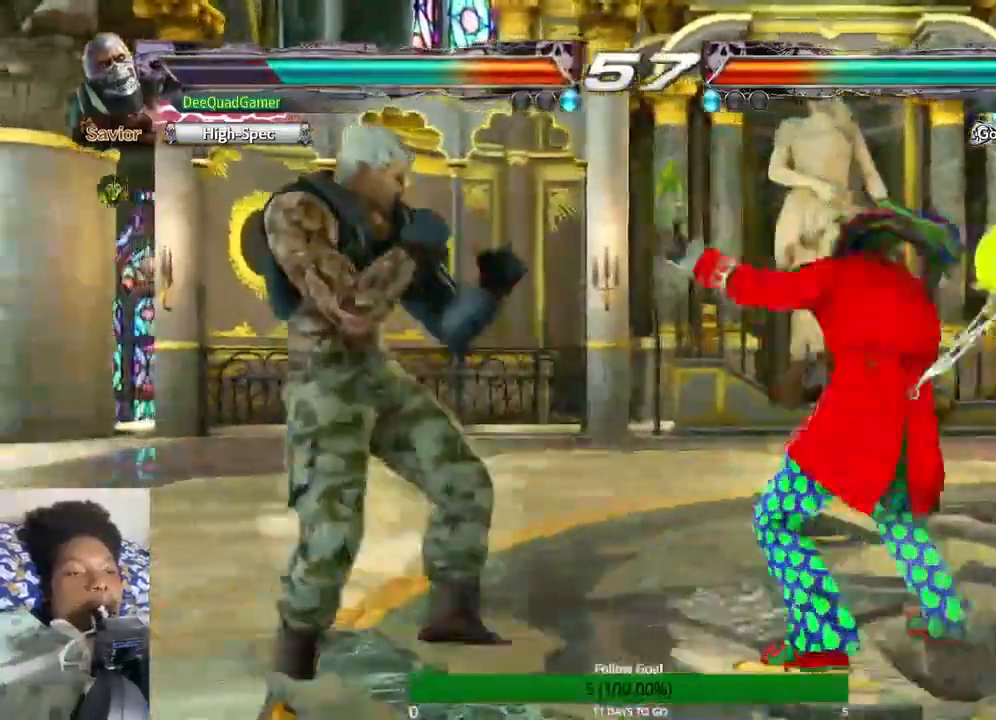
{"dt_ms": 500, "buttons": ["SQUARE"], "left_stick": "left", "right_stick": "center", "events": [[500, "SQUARE", "down"]]}